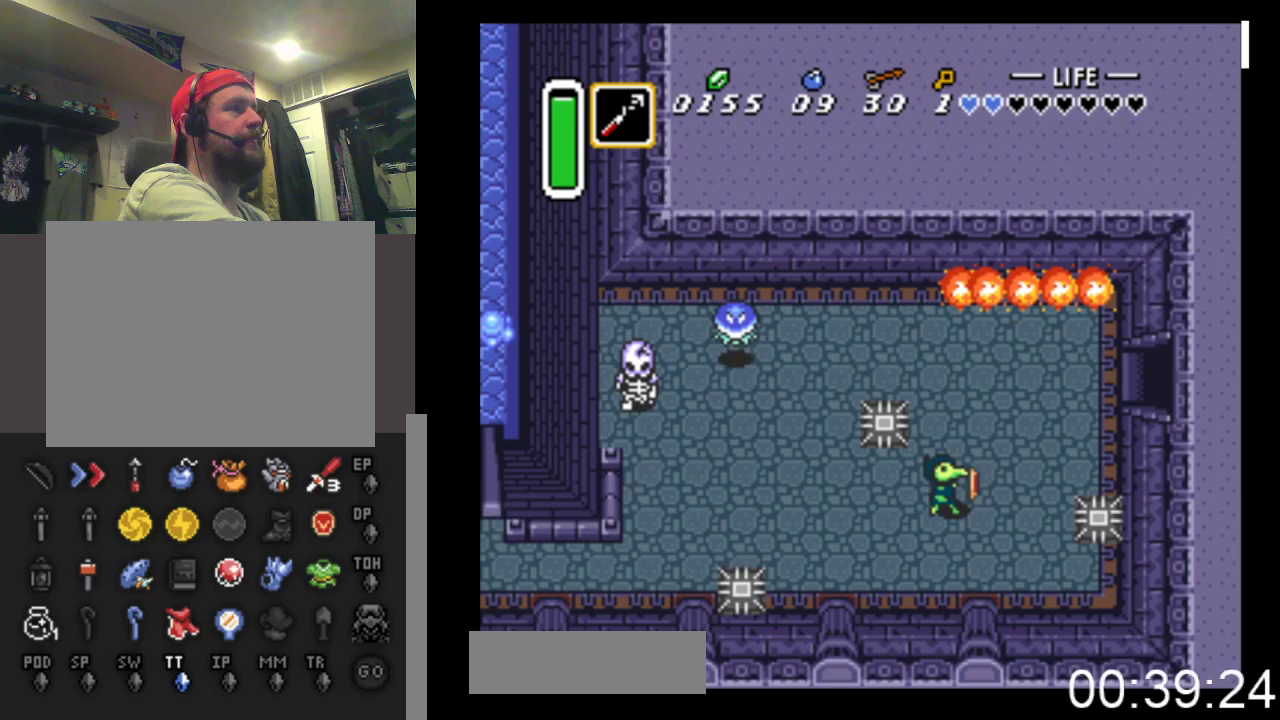
Gameplay with a controller (Xbox layout); each line is a JSON object with the inputs held at the frame after it. "events" lists button and stick changes between this image and that frame as [ms after this image, input, new state], when the widget could be followed in between. Not read: left_stick right_stick.
{"buttons": ["DPAD_UP", "DPAD_RIGHT"], "events": []}
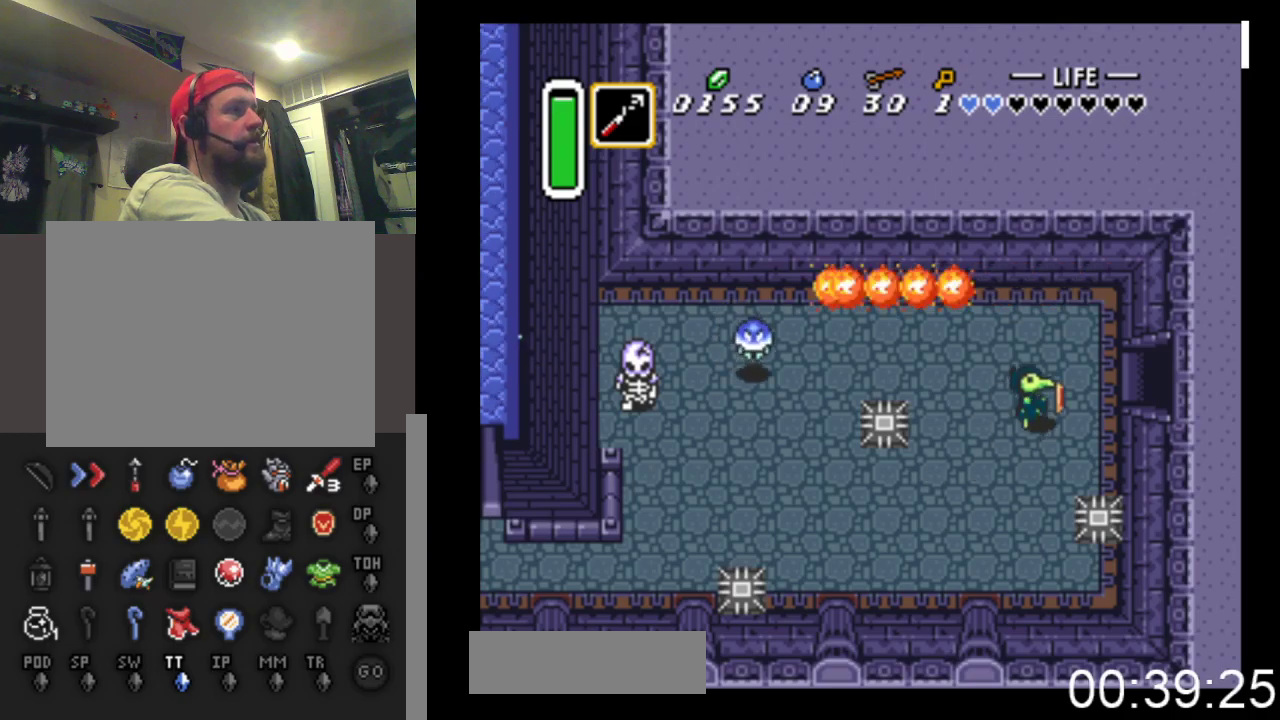
{"buttons": ["DPAD_RIGHT"], "events": [[133, "DPAD_UP", "up"]]}
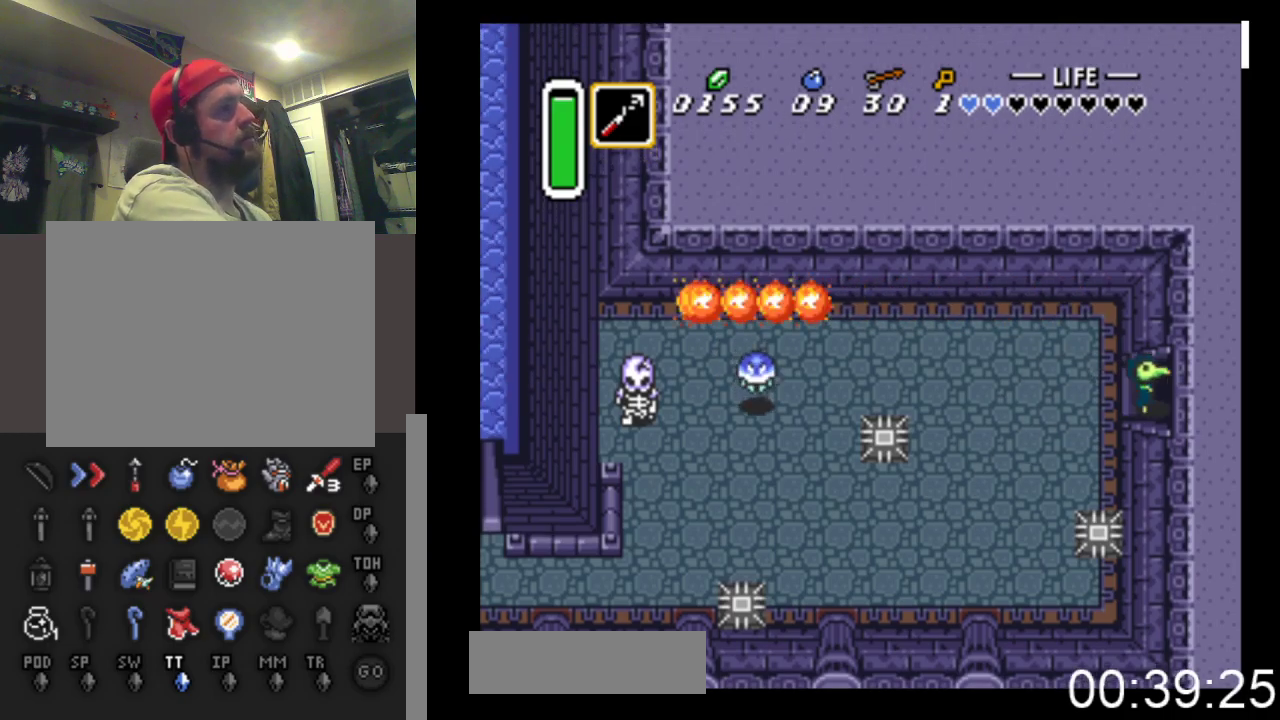
{"buttons": ["DPAD_RIGHT"], "events": []}
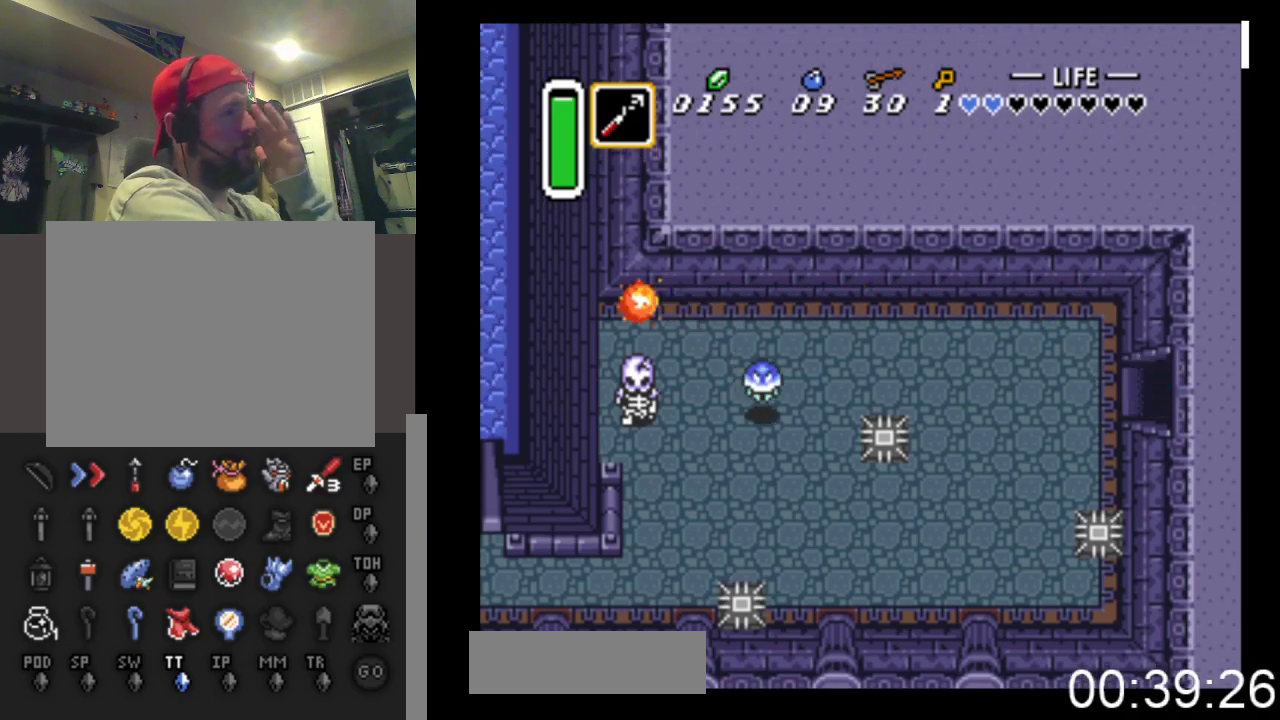
{"buttons": ["DPAD_RIGHT"], "events": []}
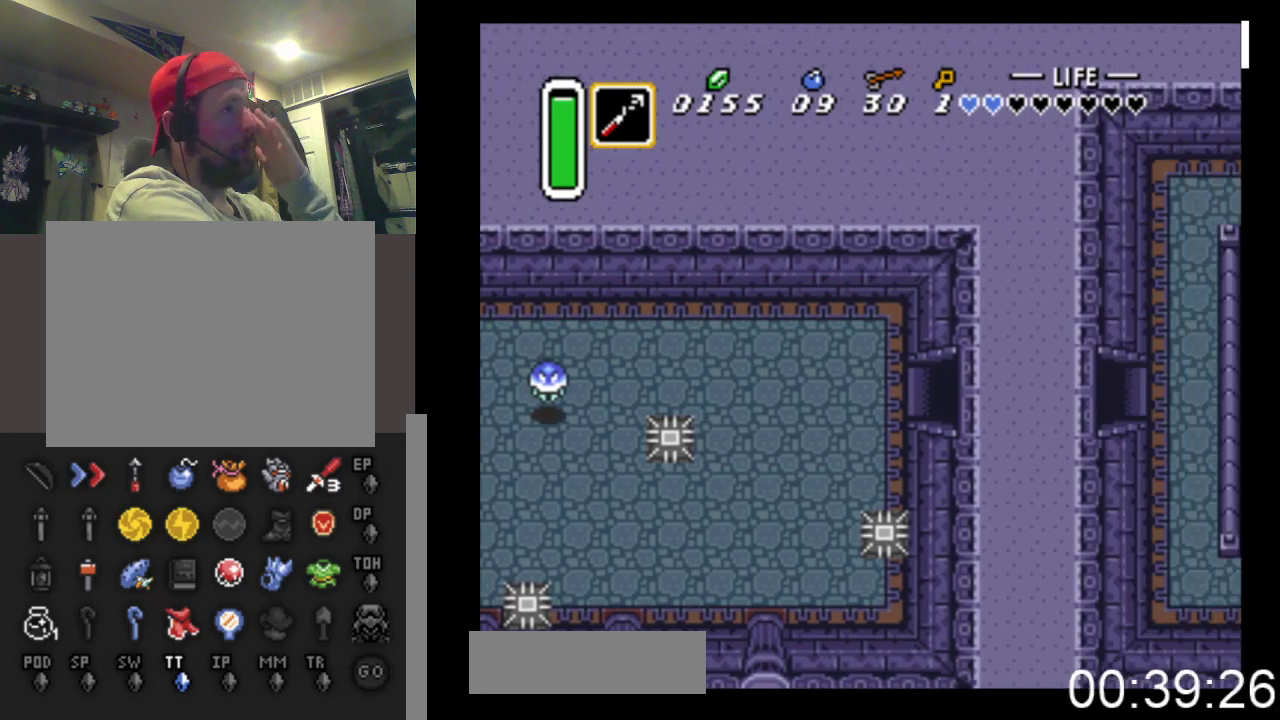
{"buttons": ["DPAD_RIGHT"], "events": []}
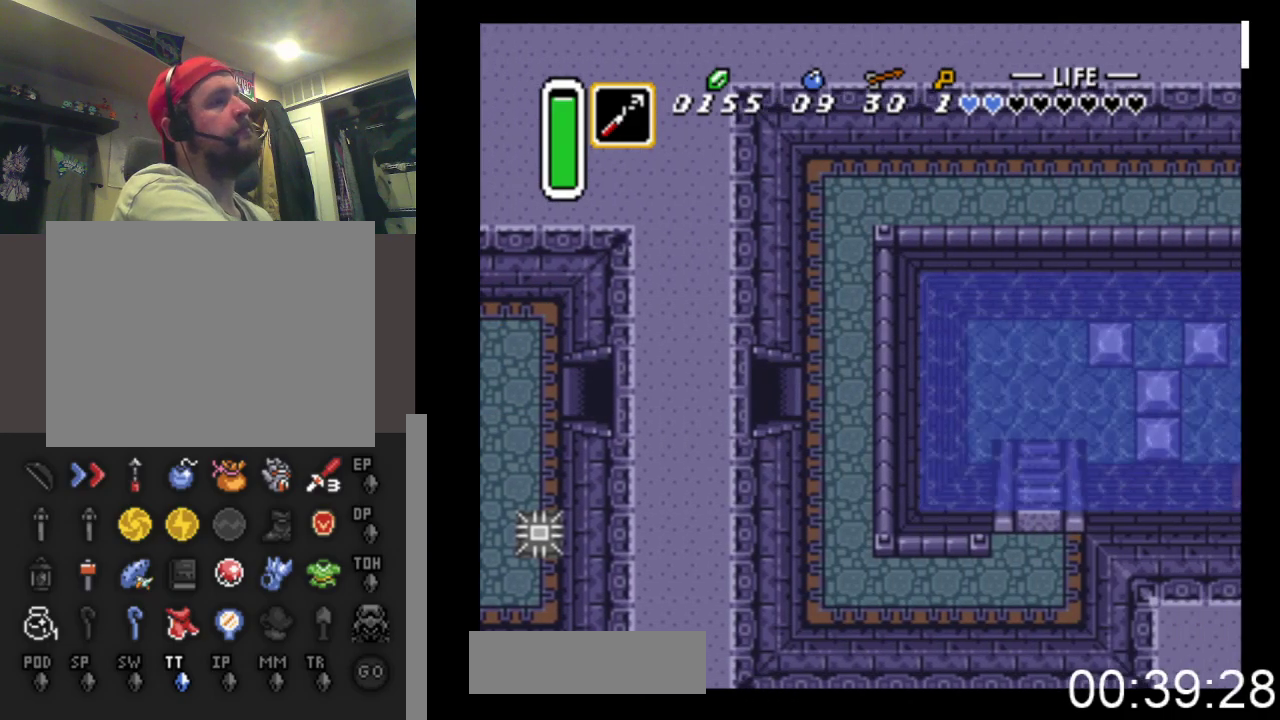
{"buttons": ["DPAD_RIGHT"], "events": []}
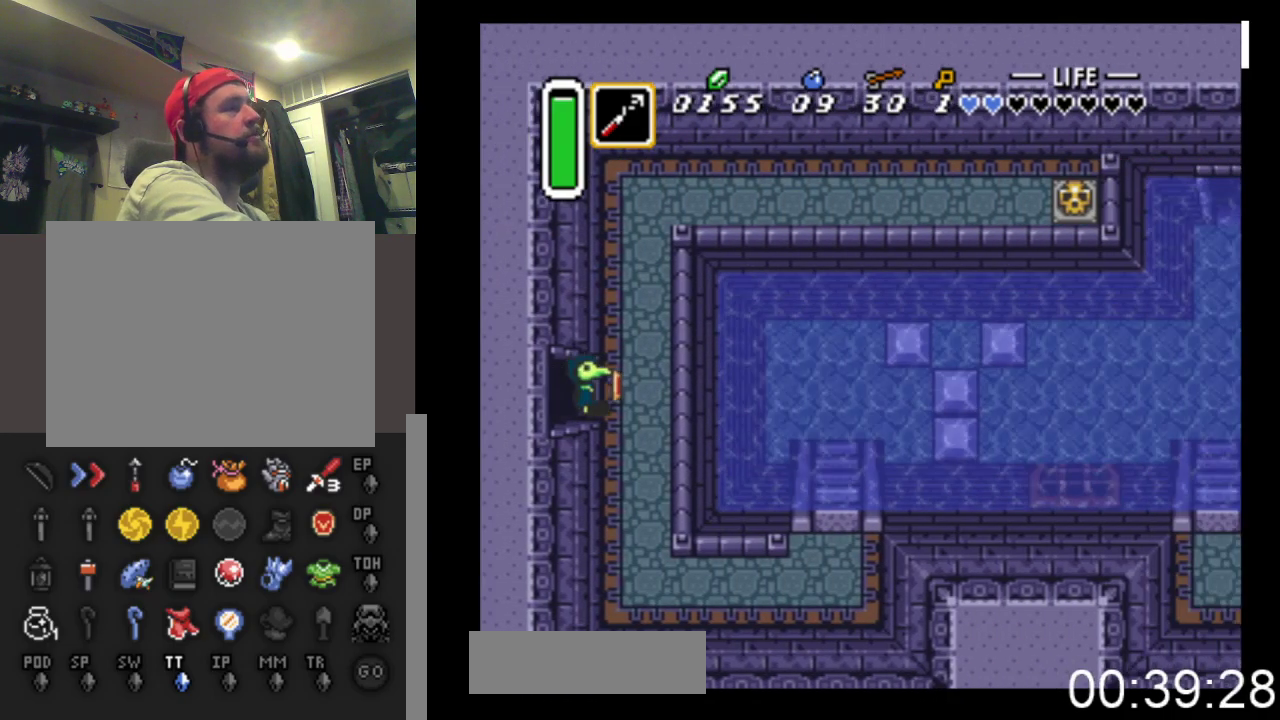
{"buttons": ["DPAD_DOWN"], "events": [[67, "DPAD_DOWN", "down"], [233, "DPAD_RIGHT", "up"]]}
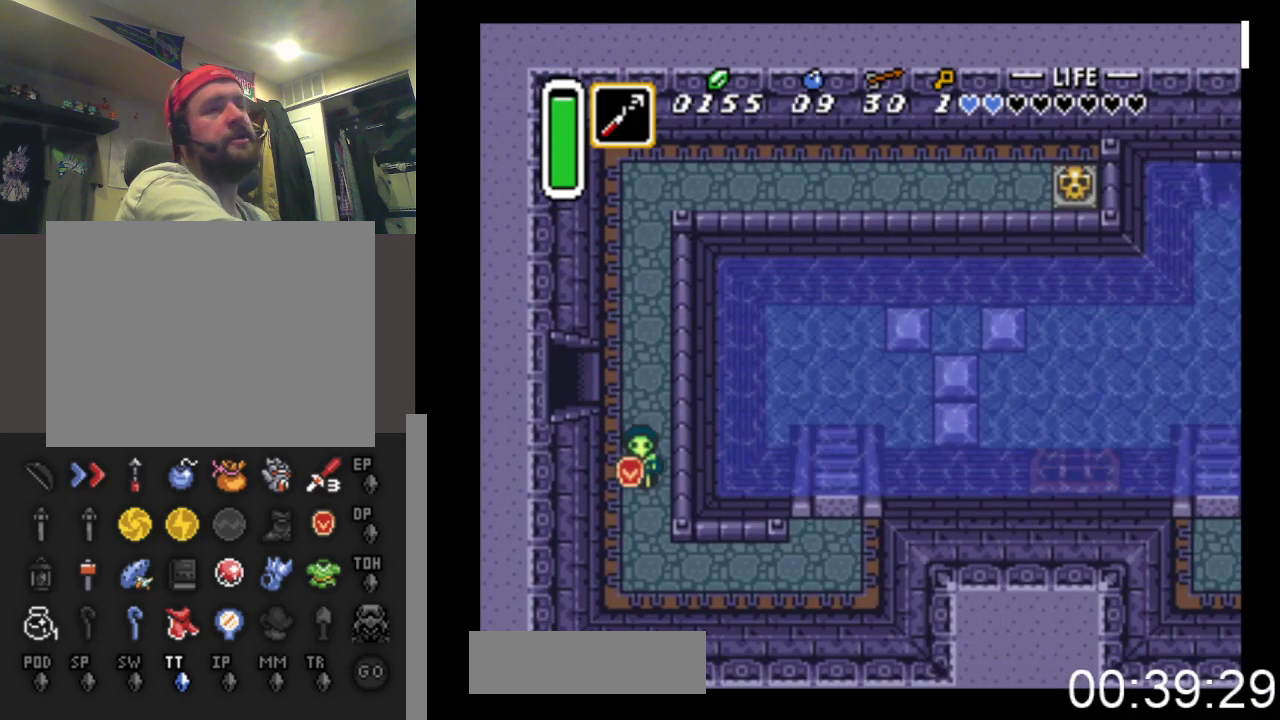
{"buttons": ["DPAD_RIGHT"], "events": [[300, "DPAD_RIGHT", "down"], [500, "DPAD_DOWN", "up"]]}
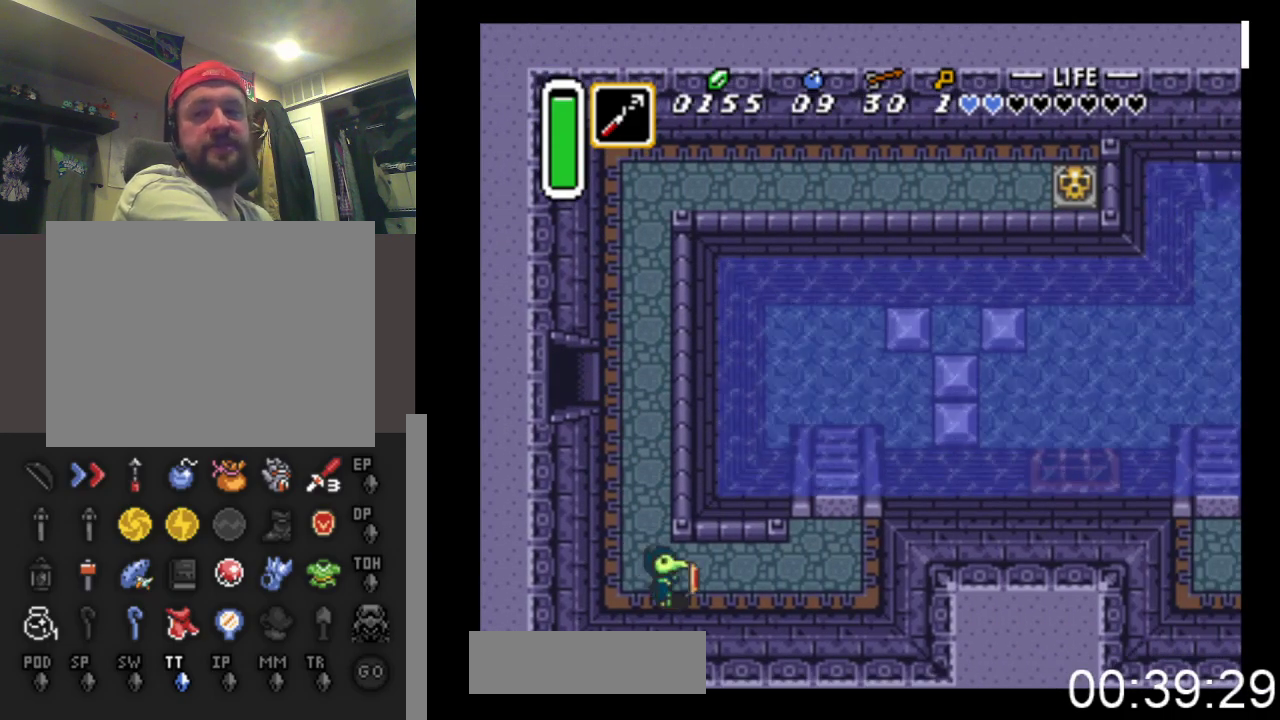
{"buttons": ["DPAD_RIGHT"], "events": []}
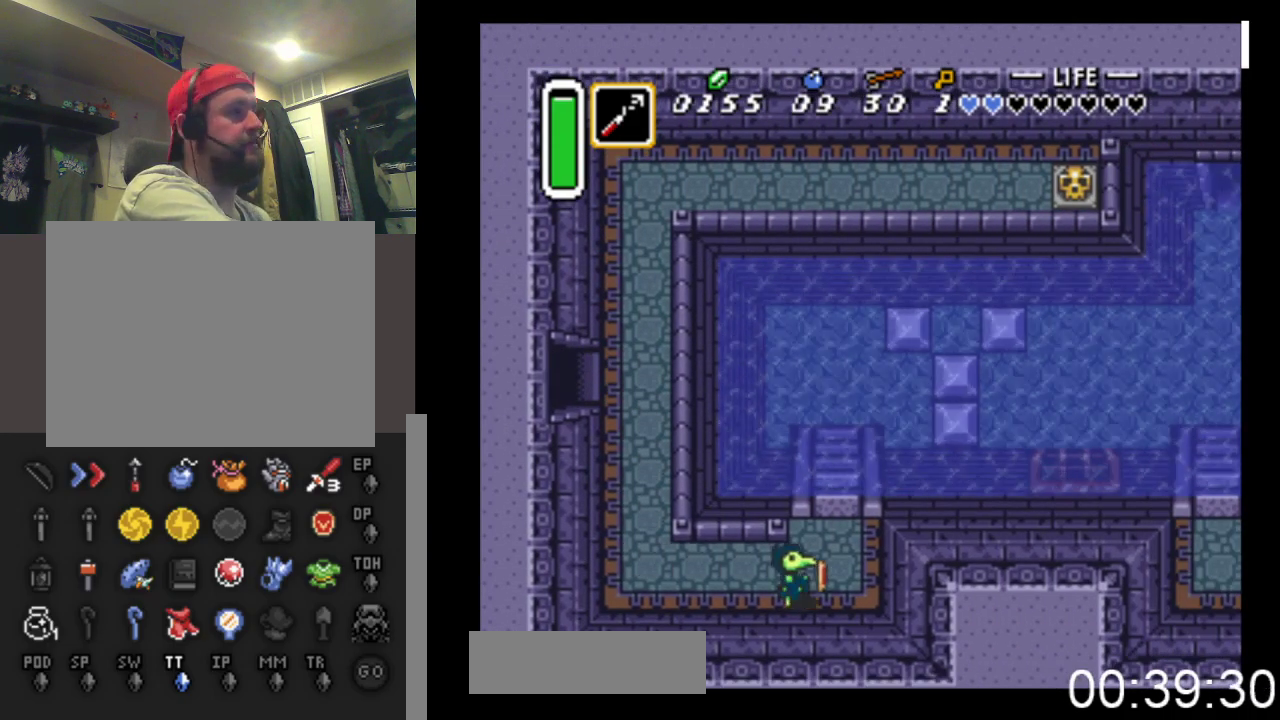
{"buttons": ["DPAD_UP"], "events": [[33, "DPAD_UP", "down"], [233, "DPAD_RIGHT", "up"]]}
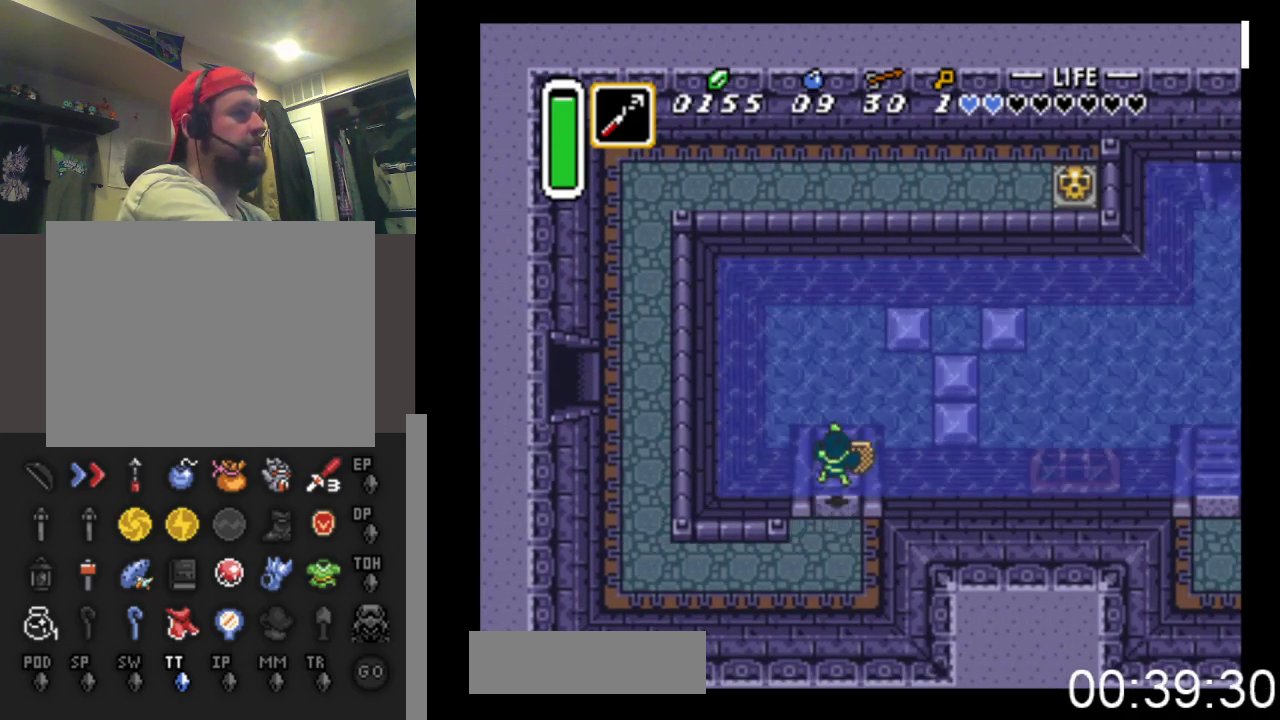
{"buttons": ["B", "DPAD_RIGHT"], "events": [[200, "DPAD_RIGHT", "down"], [233, "DPAD_UP", "up"], [500, "B", "down"]]}
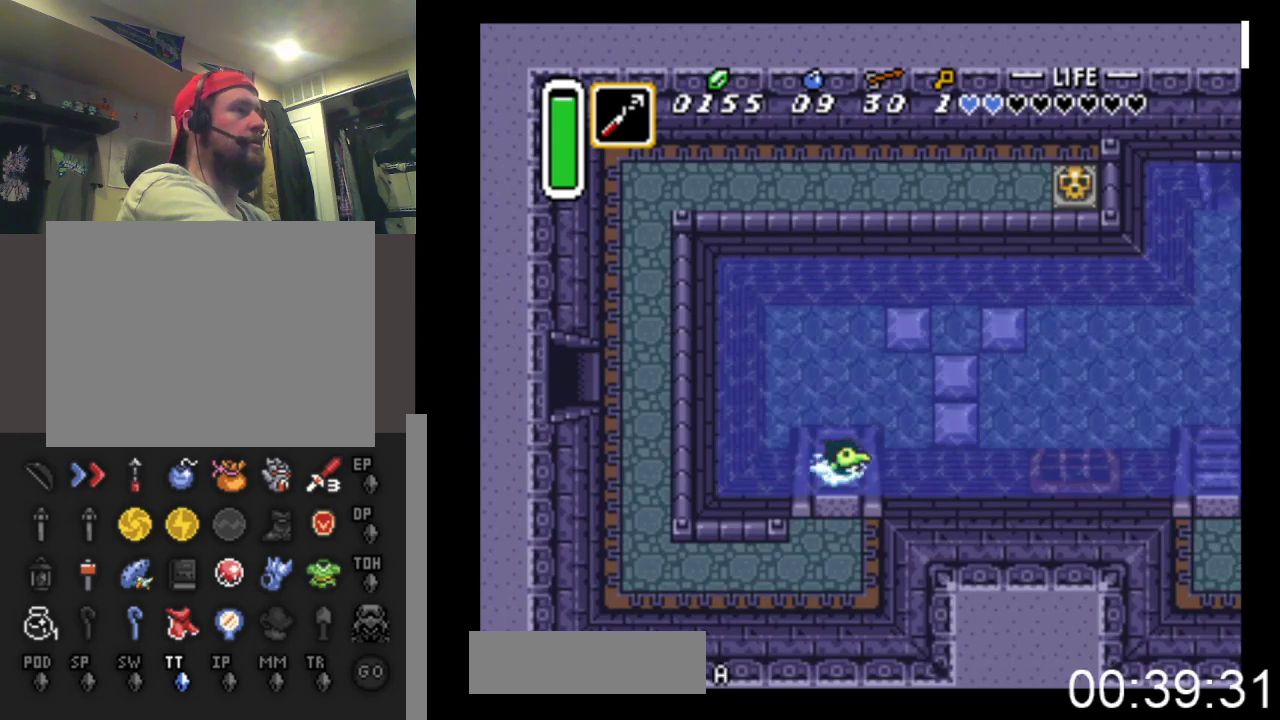
{"buttons": ["B", "DPAD_RIGHT"], "events": [[333, "B", "up"], [500, "B", "down"]]}
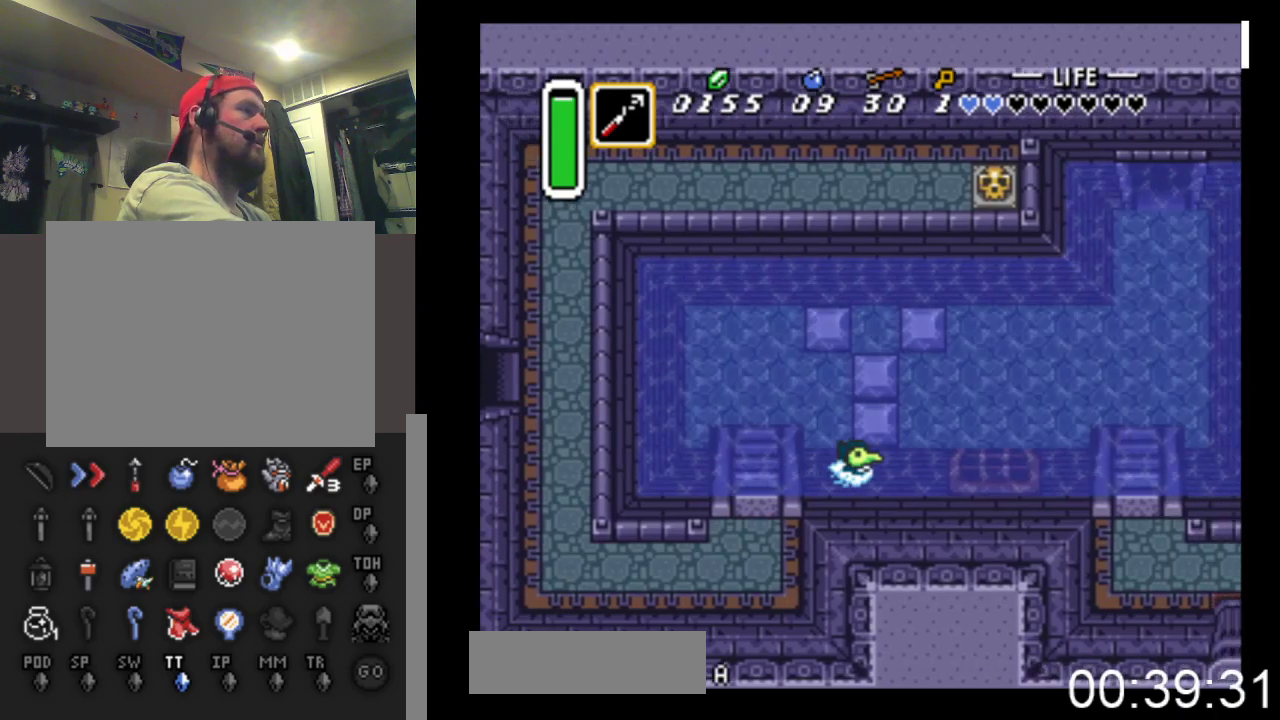
{"buttons": ["B", "DPAD_RIGHT"], "events": [[300, "B", "up"], [433, "B", "down"]]}
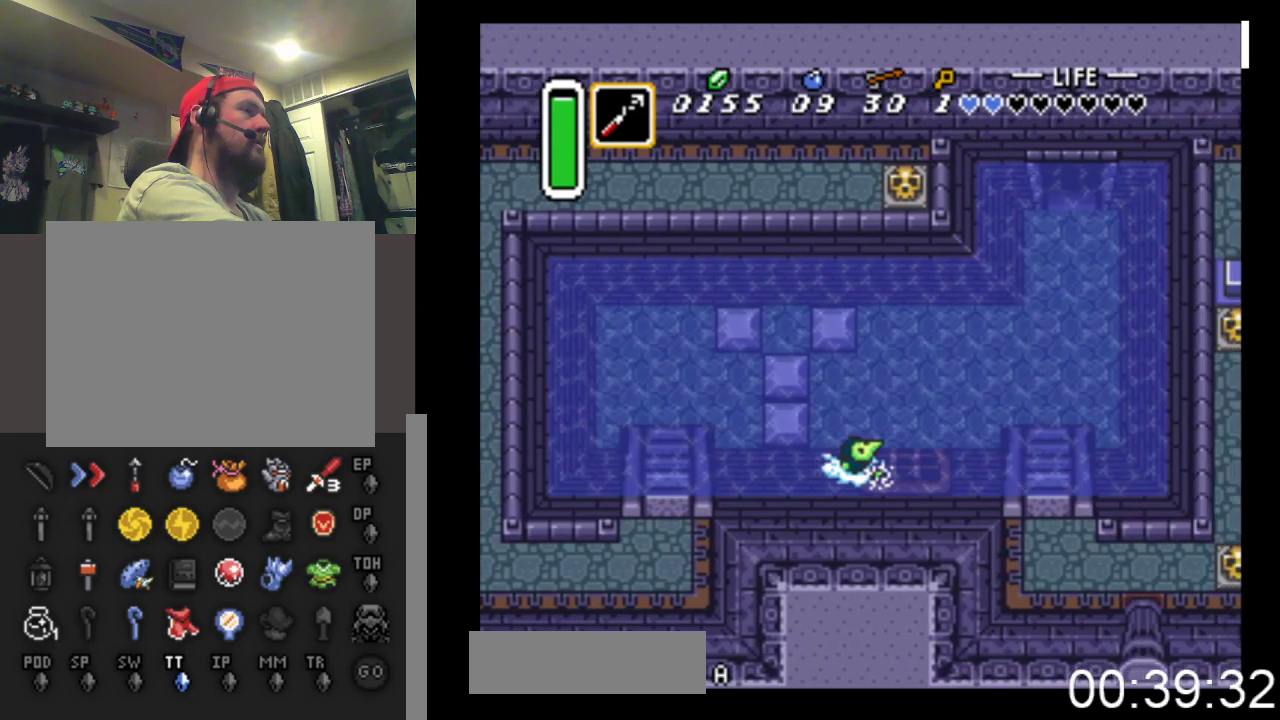
{"buttons": ["B", "DPAD_RIGHT"], "events": [[267, "B", "up"], [467, "B", "down"]]}
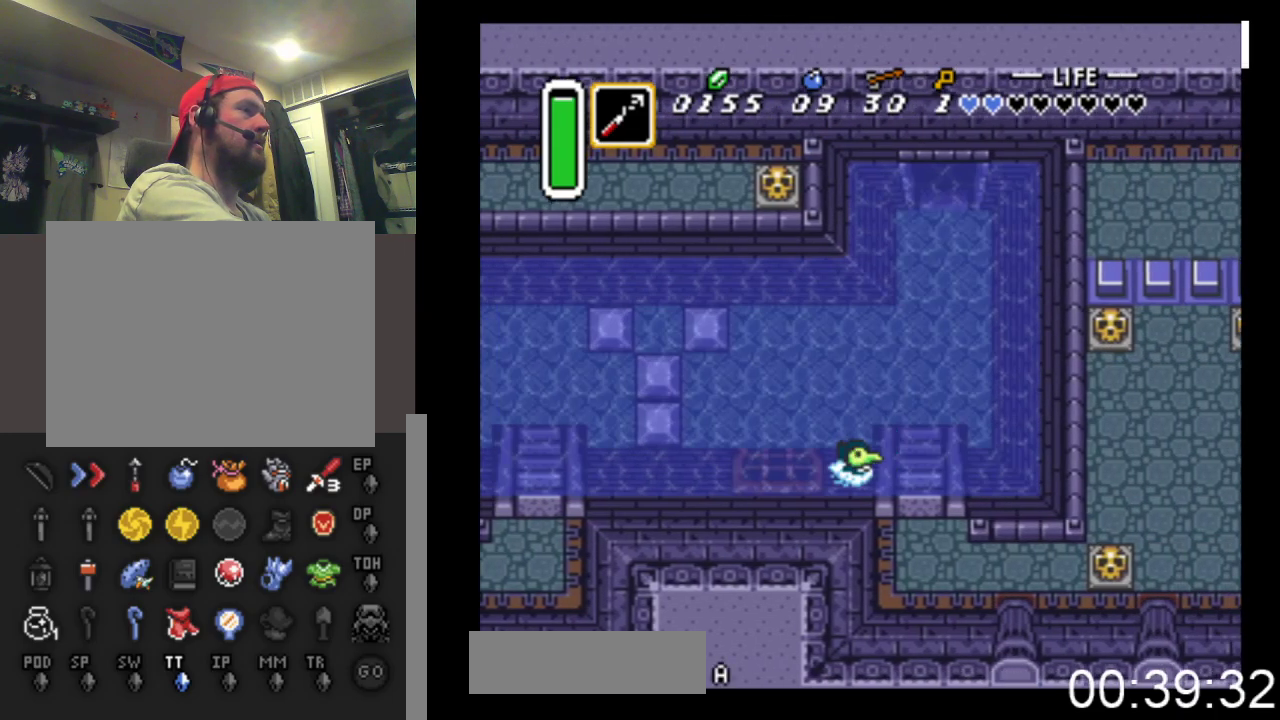
{"buttons": ["DPAD_DOWN"], "events": [[67, "B", "up"], [67, "DPAD_DOWN", "down"], [267, "DPAD_RIGHT", "up"]]}
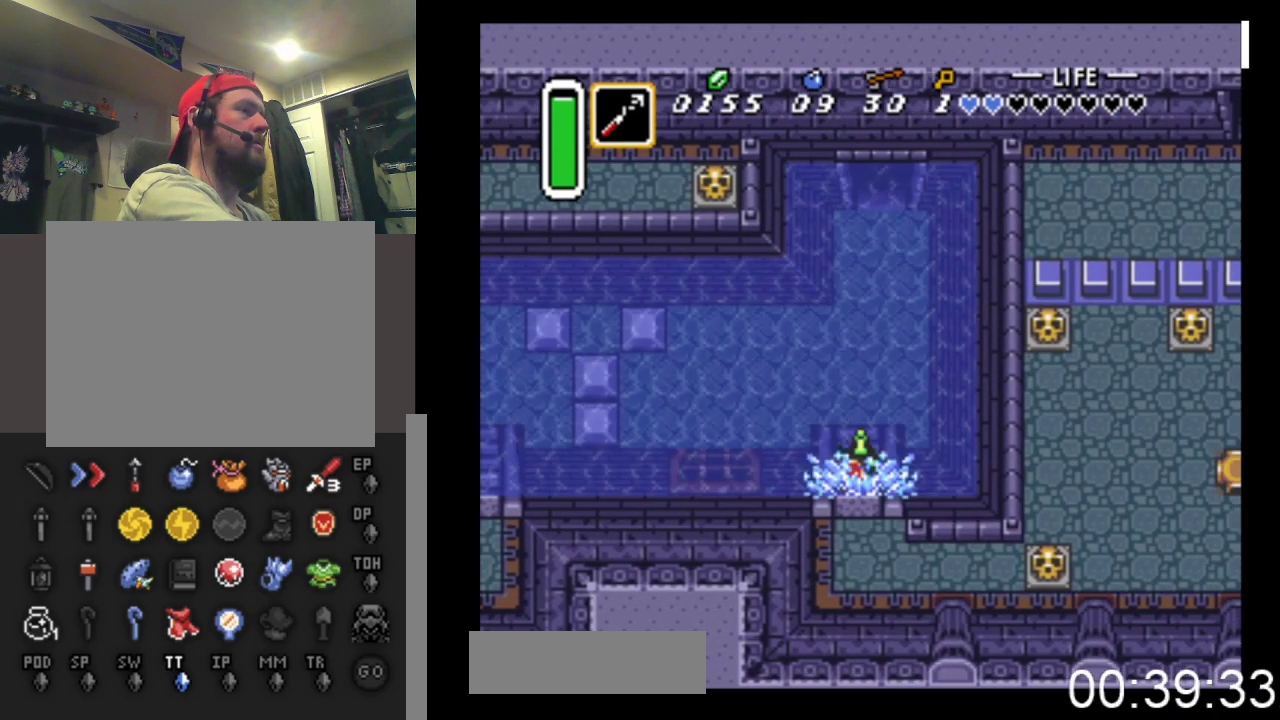
{"buttons": ["DPAD_DOWN", "DPAD_RIGHT"], "events": [[467, "DPAD_RIGHT", "down"]]}
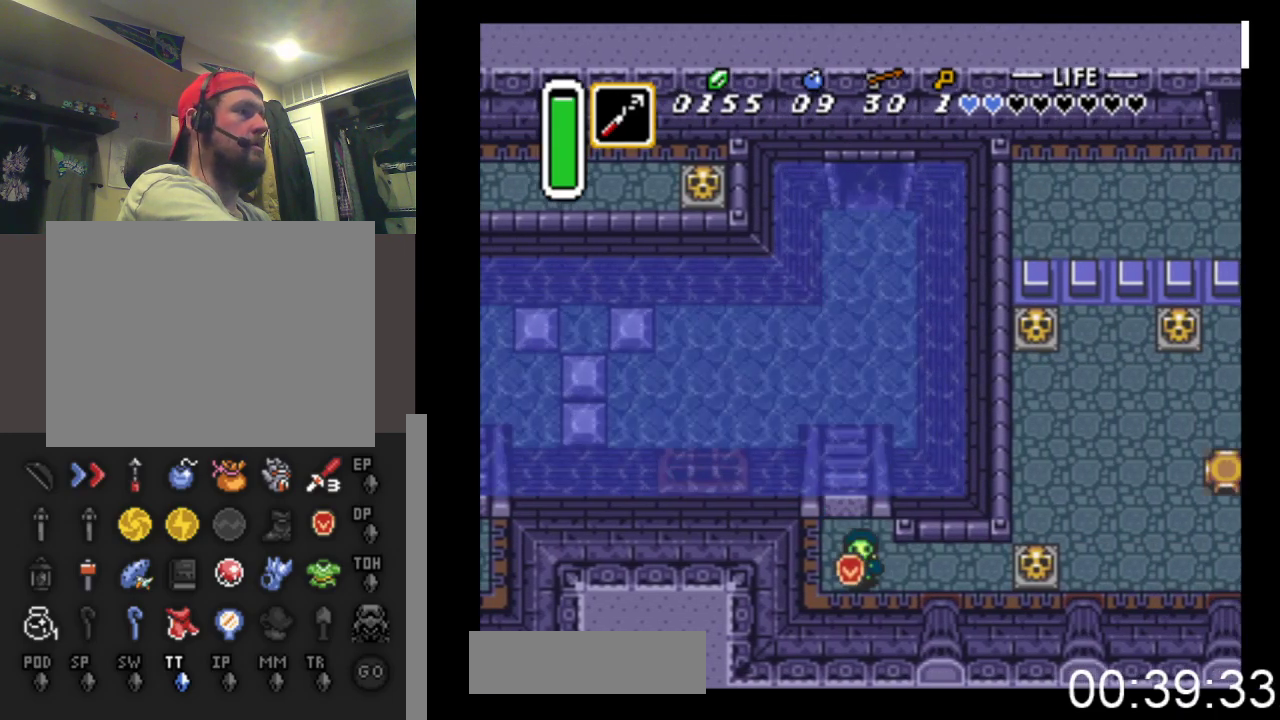
{"buttons": ["DPAD_RIGHT"], "events": [[67, "DPAD_DOWN", "up"], [367, "DPAD_UP", "down"], [467, "DPAD_UP", "up"]]}
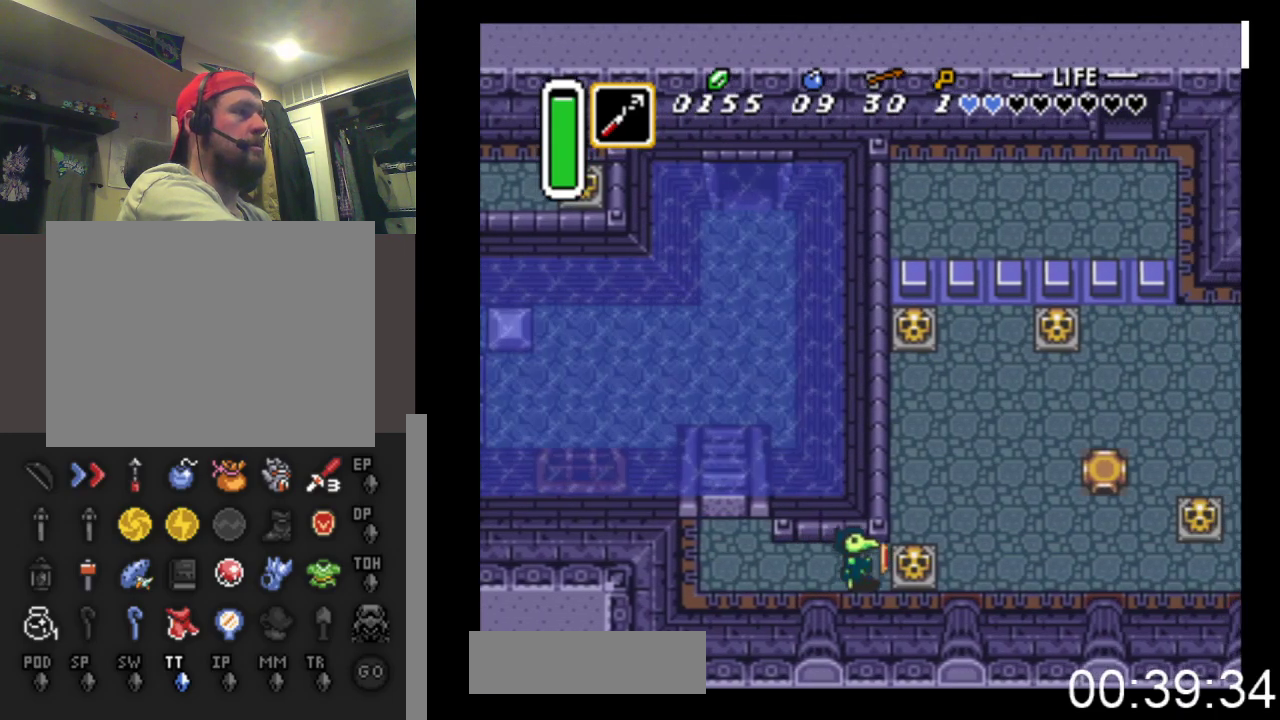
{"buttons": ["DPAD_RIGHT"], "events": [[67, "B", "down"], [333, "B", "up"]]}
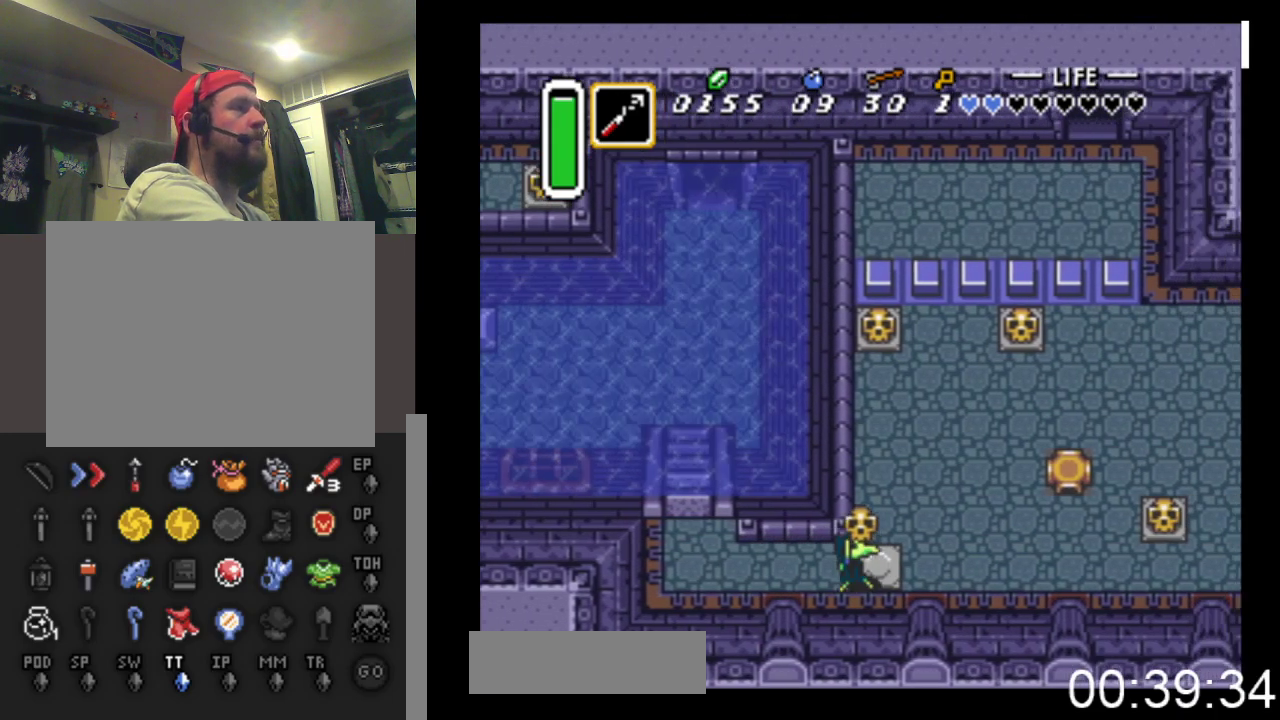
{"buttons": ["DPAD_UP", "DPAD_RIGHT"], "events": [[100, "B", "down"], [200, "DPAD_UP", "down"], [233, "B", "up"], [267, "DPAD_RIGHT", "up"], [333, "DPAD_RIGHT", "down"]]}
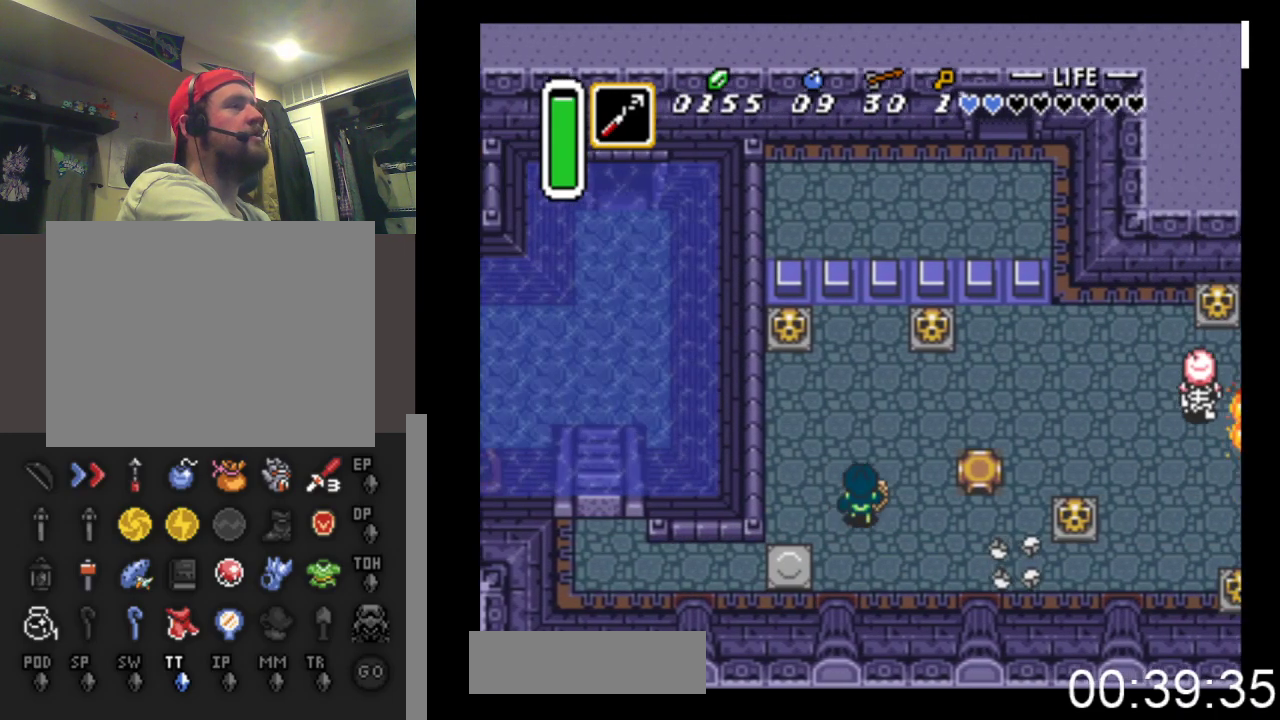
{"buttons": ["DPAD_RIGHT"], "events": [[233, "DPAD_UP", "up"], [267, "DPAD_DOWN", "down"], [267, "DPAD_RIGHT", "up"], [367, "DPAD_RIGHT", "down"], [467, "DPAD_DOWN", "up"]]}
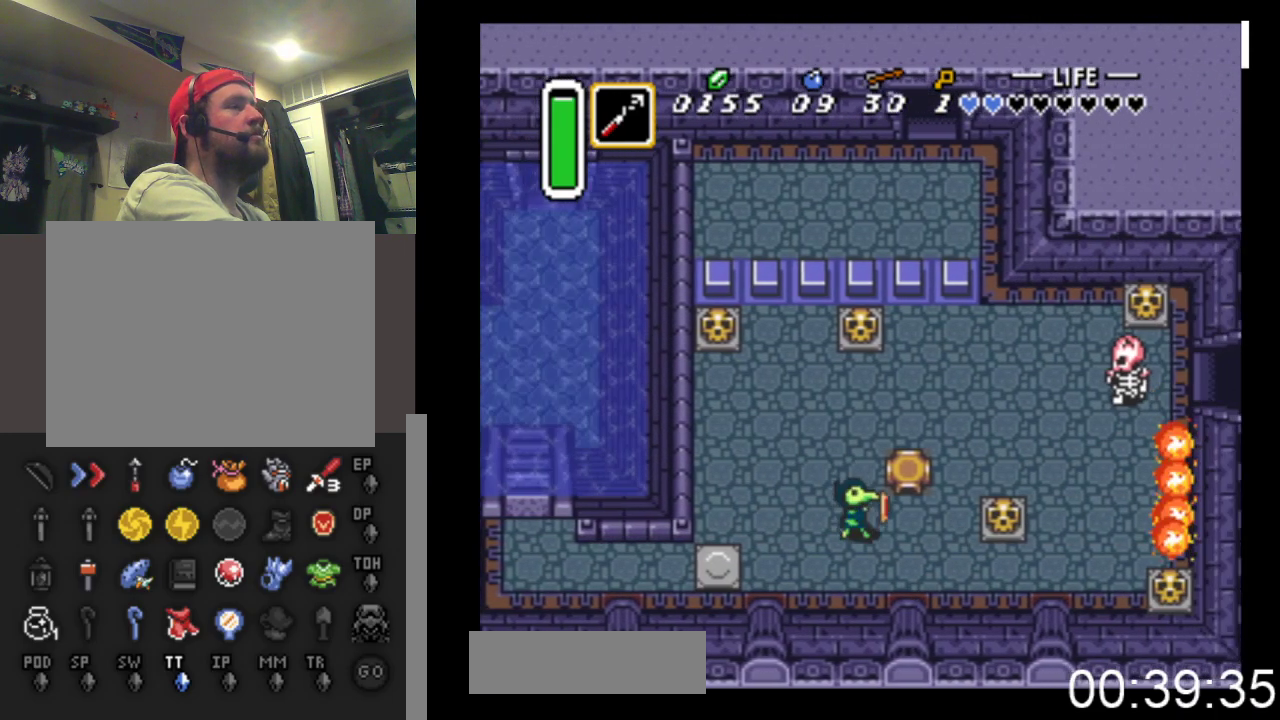
{"buttons": ["B", "DPAD_RIGHT"], "events": [[400, "B", "down"]]}
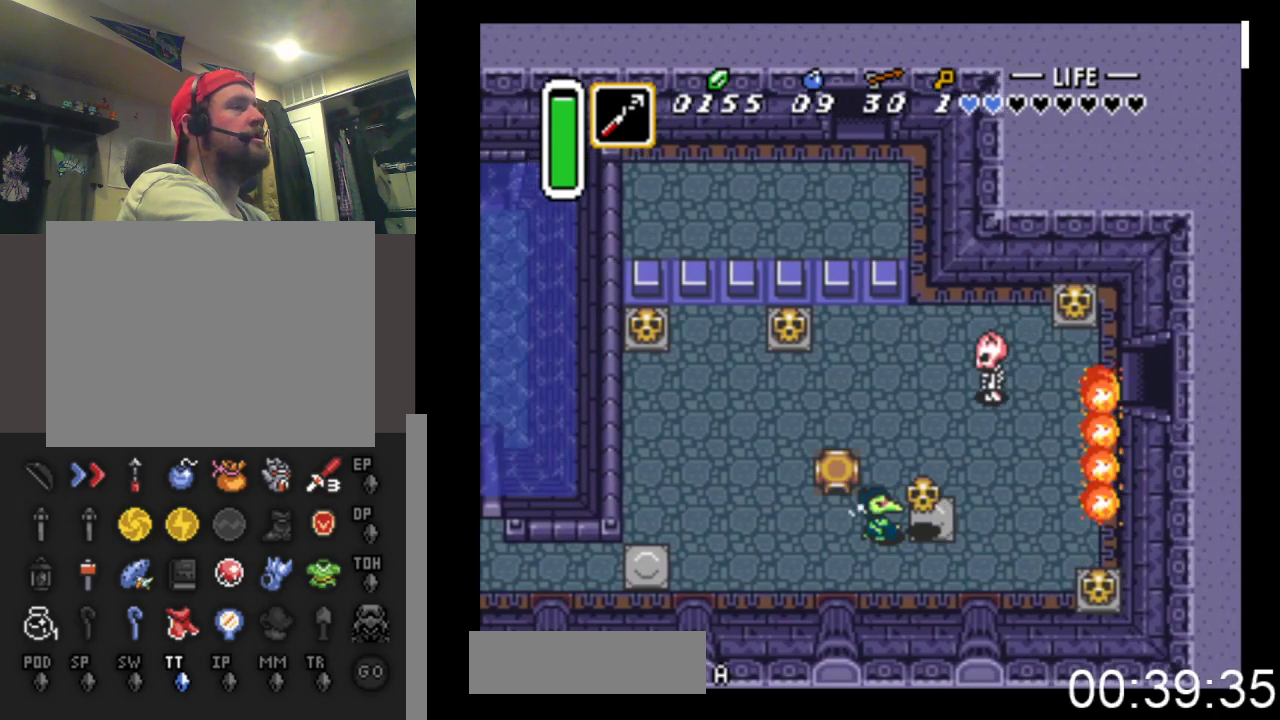
{"buttons": ["B", "DPAD_UP", "DPAD_RIGHT"], "events": [[133, "B", "up"], [333, "DPAD_UP", "down"], [367, "DPAD_RIGHT", "up"], [433, "B", "down"], [500, "DPAD_RIGHT", "down"]]}
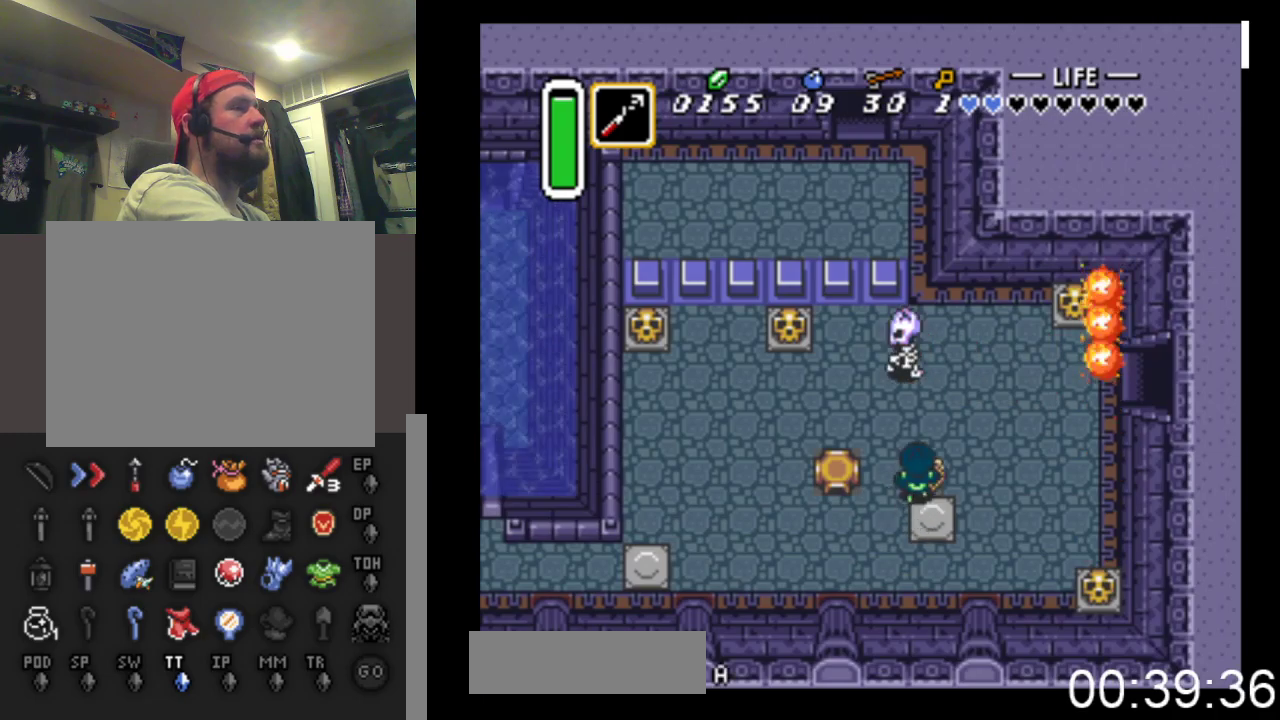
{"buttons": [], "events": [[33, "DPAD_UP", "up"], [100, "B", "up"], [433, "DPAD_DOWN", "down"], [500, "DPAD_DOWN", "up"], [500, "DPAD_RIGHT", "up"]]}
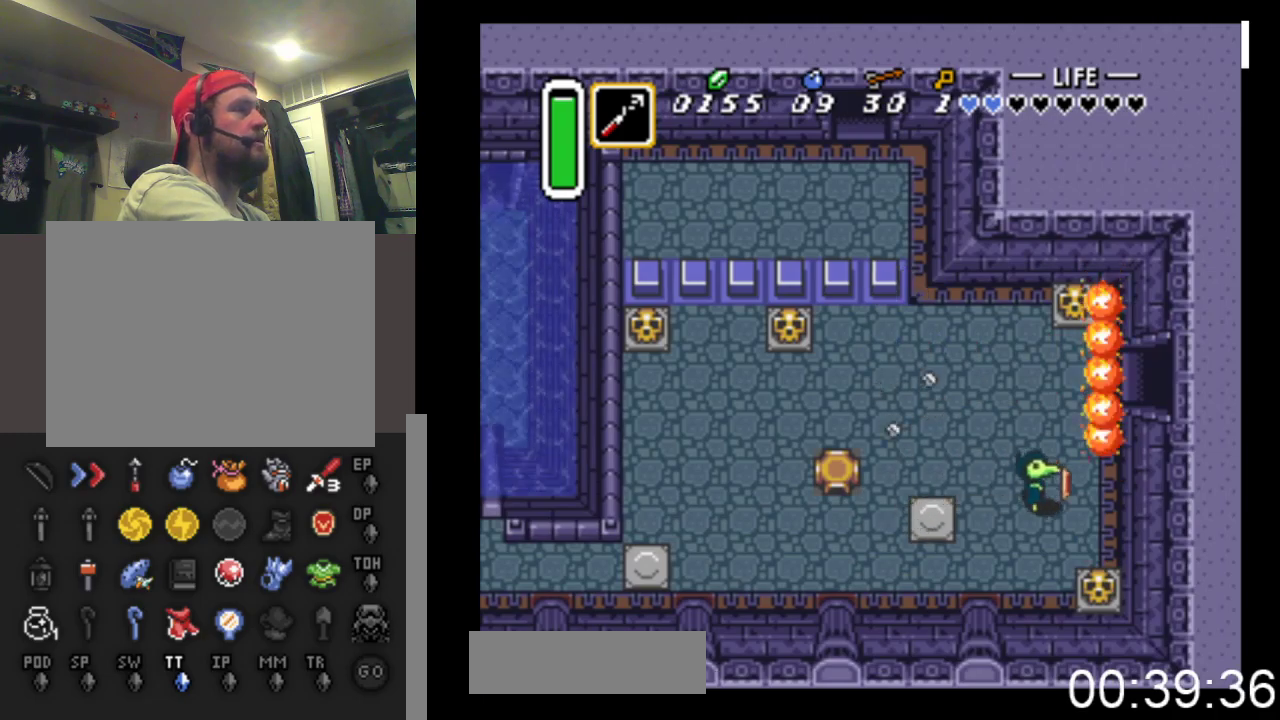
{"buttons": ["DPAD_UP"], "events": [[33, "DPAD_UP", "down"], [67, "DPAD_LEFT", "down"], [300, "DPAD_LEFT", "up"]]}
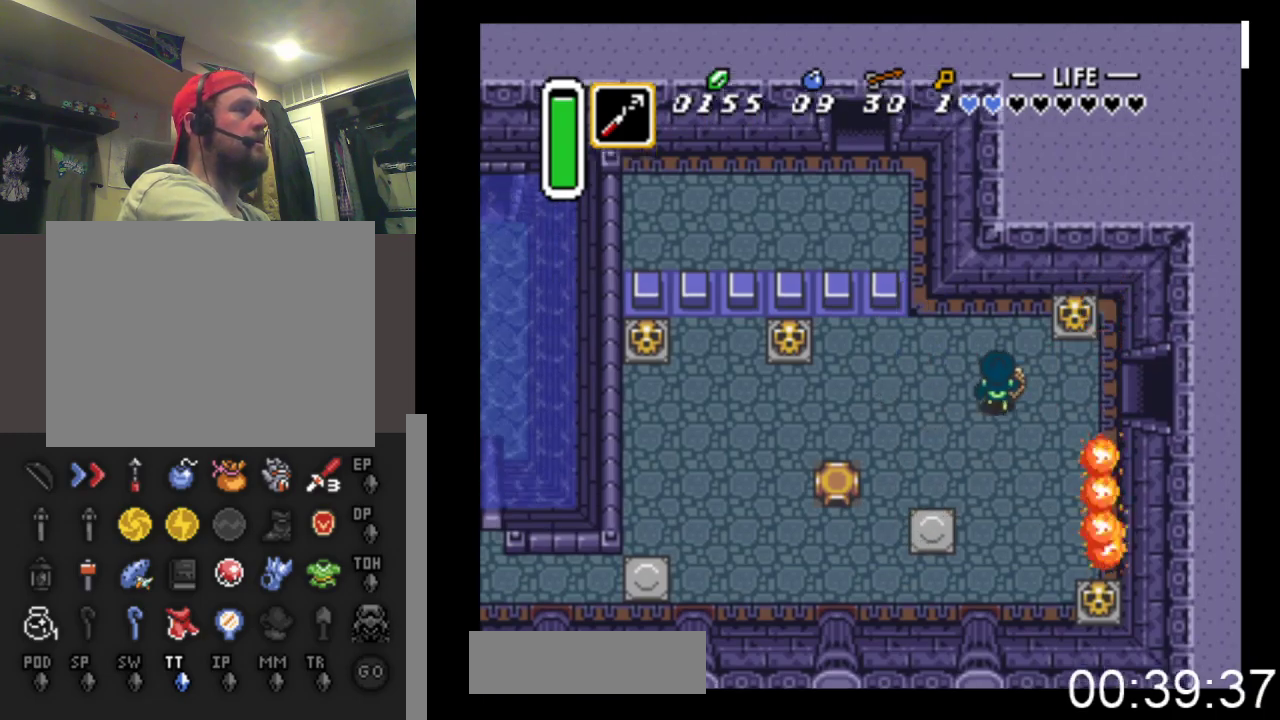
{"buttons": ["B", "DPAD_RIGHT"], "events": [[33, "DPAD_RIGHT", "down"], [67, "DPAD_RIGHT", "up"], [233, "DPAD_RIGHT", "down"], [400, "DPAD_UP", "up"], [433, "B", "down"]]}
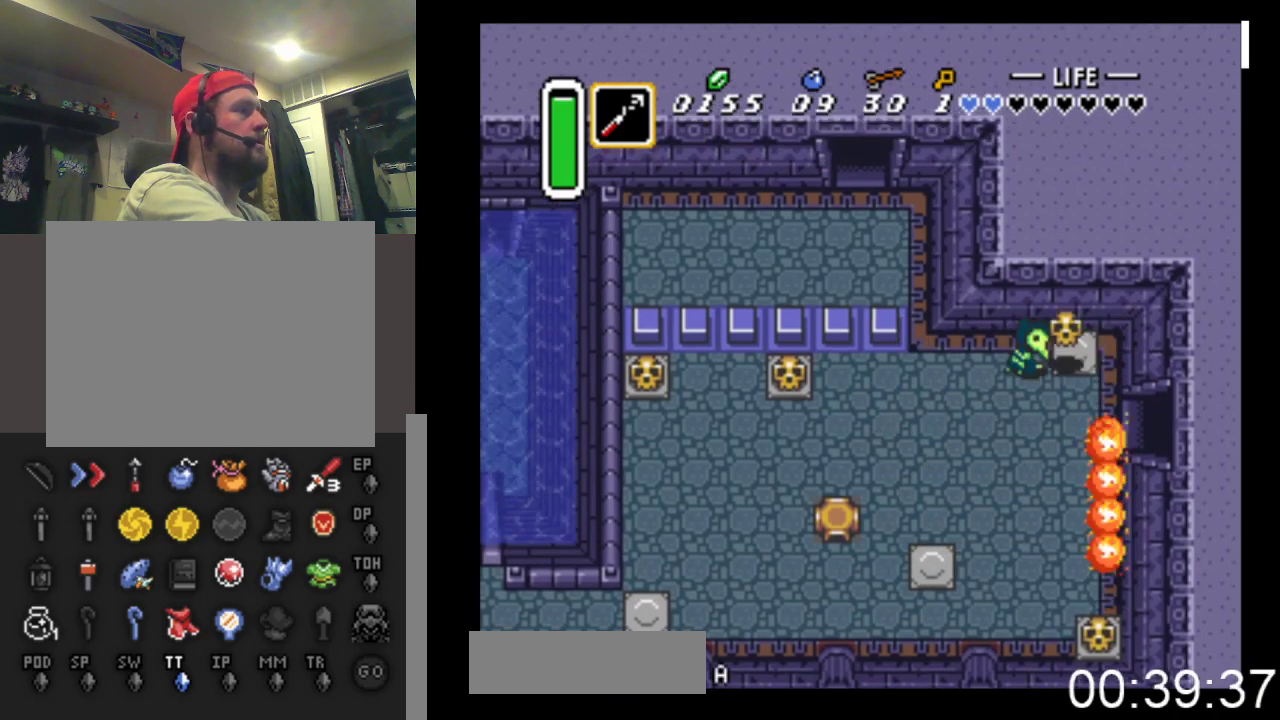
{"buttons": ["DPAD_DOWN"], "events": [[33, "DPAD_RIGHT", "up"], [100, "DPAD_LEFT", "down"], [133, "B", "up"], [267, "DPAD_DOWN", "down"], [333, "DPAD_LEFT", "up"]]}
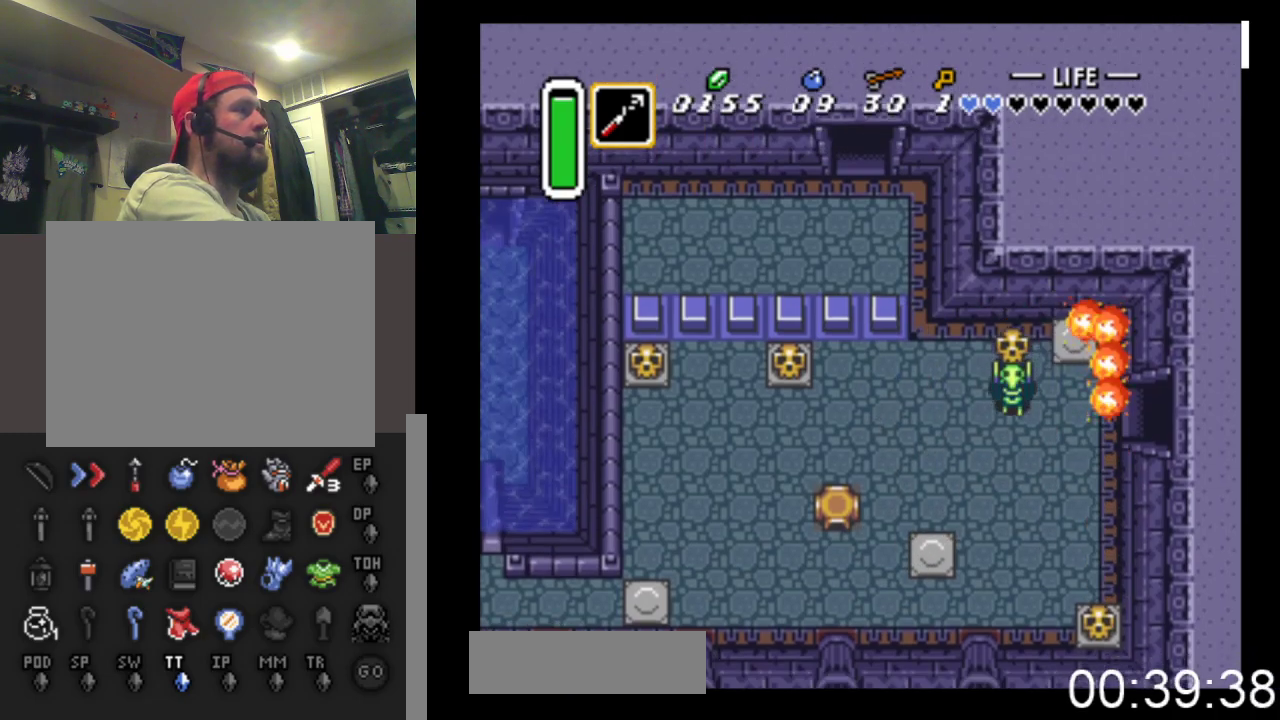
{"buttons": ["DPAD_RIGHT"], "events": [[67, "B", "down"], [200, "DPAD_LEFT", "down"], [233, "B", "up"], [267, "DPAD_LEFT", "up"], [333, "DPAD_DOWN", "up"], [367, "DPAD_RIGHT", "down"]]}
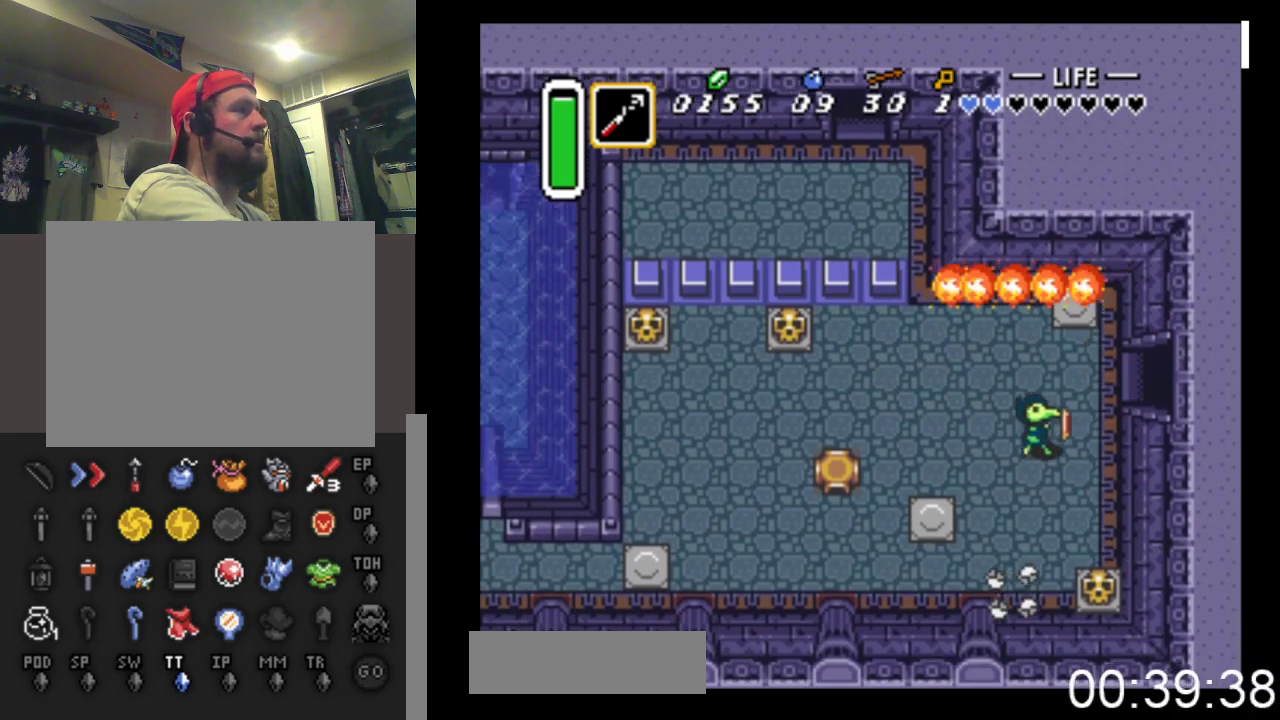
{"buttons": ["DPAD_RIGHT"], "events": [[100, "DPAD_UP", "down"], [400, "DPAD_UP", "up"]]}
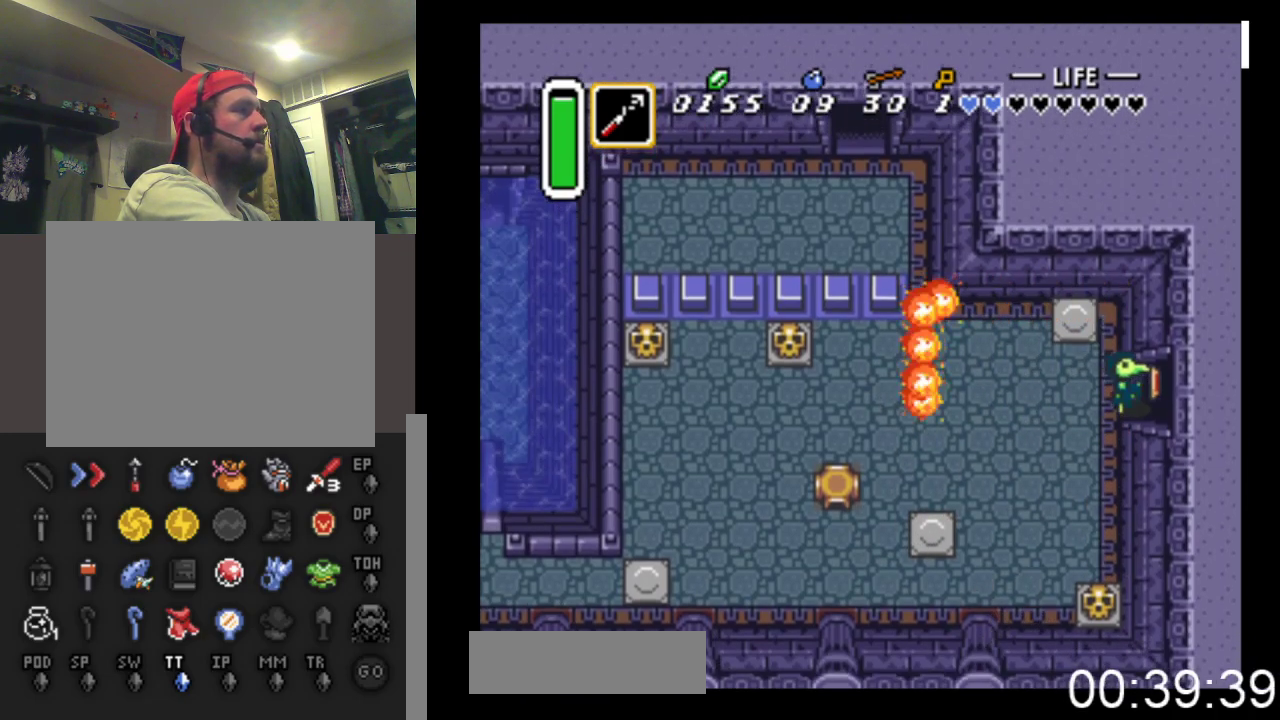
{"buttons": ["DPAD_RIGHT"], "events": []}
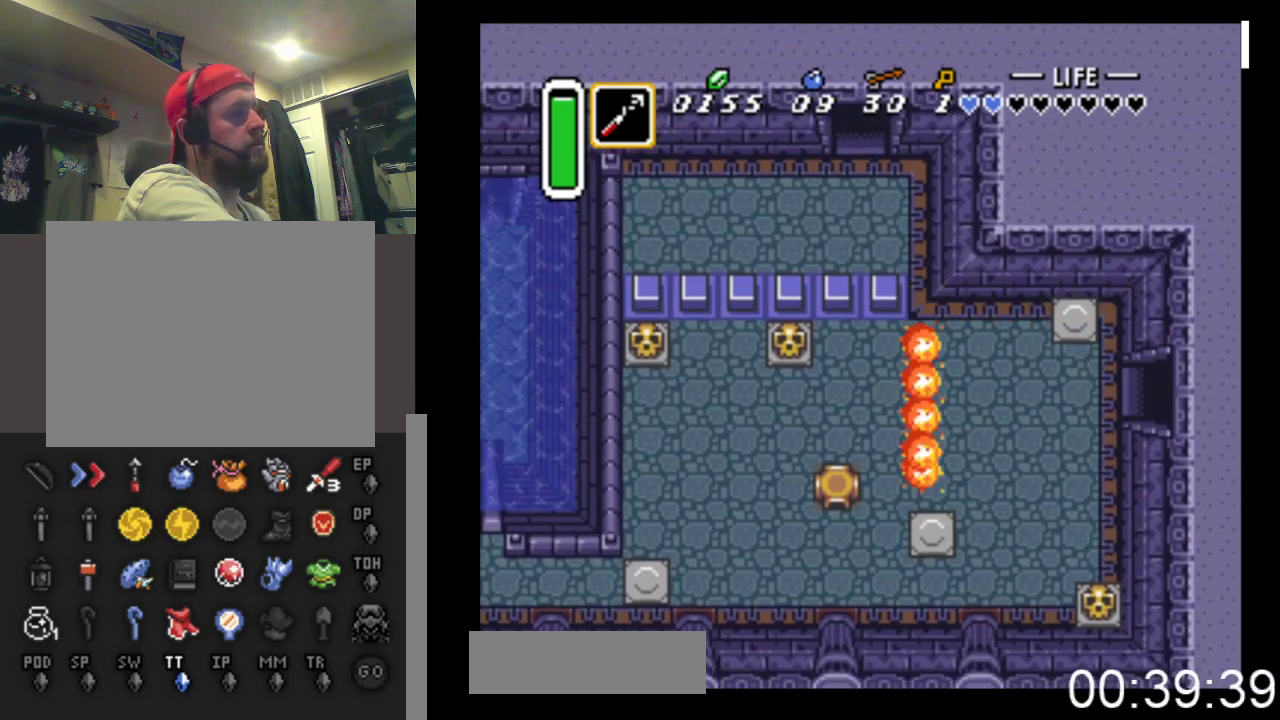
{"buttons": ["DPAD_RIGHT"], "events": []}
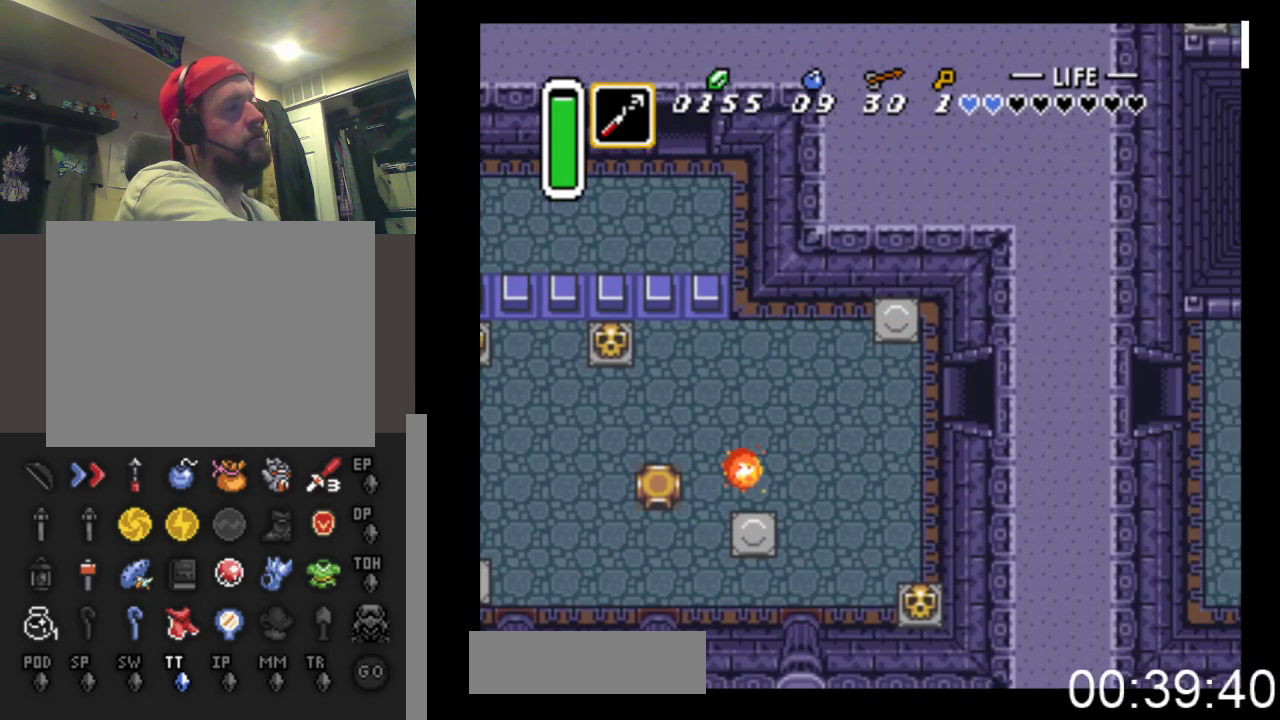
{"buttons": ["DPAD_RIGHT"], "events": []}